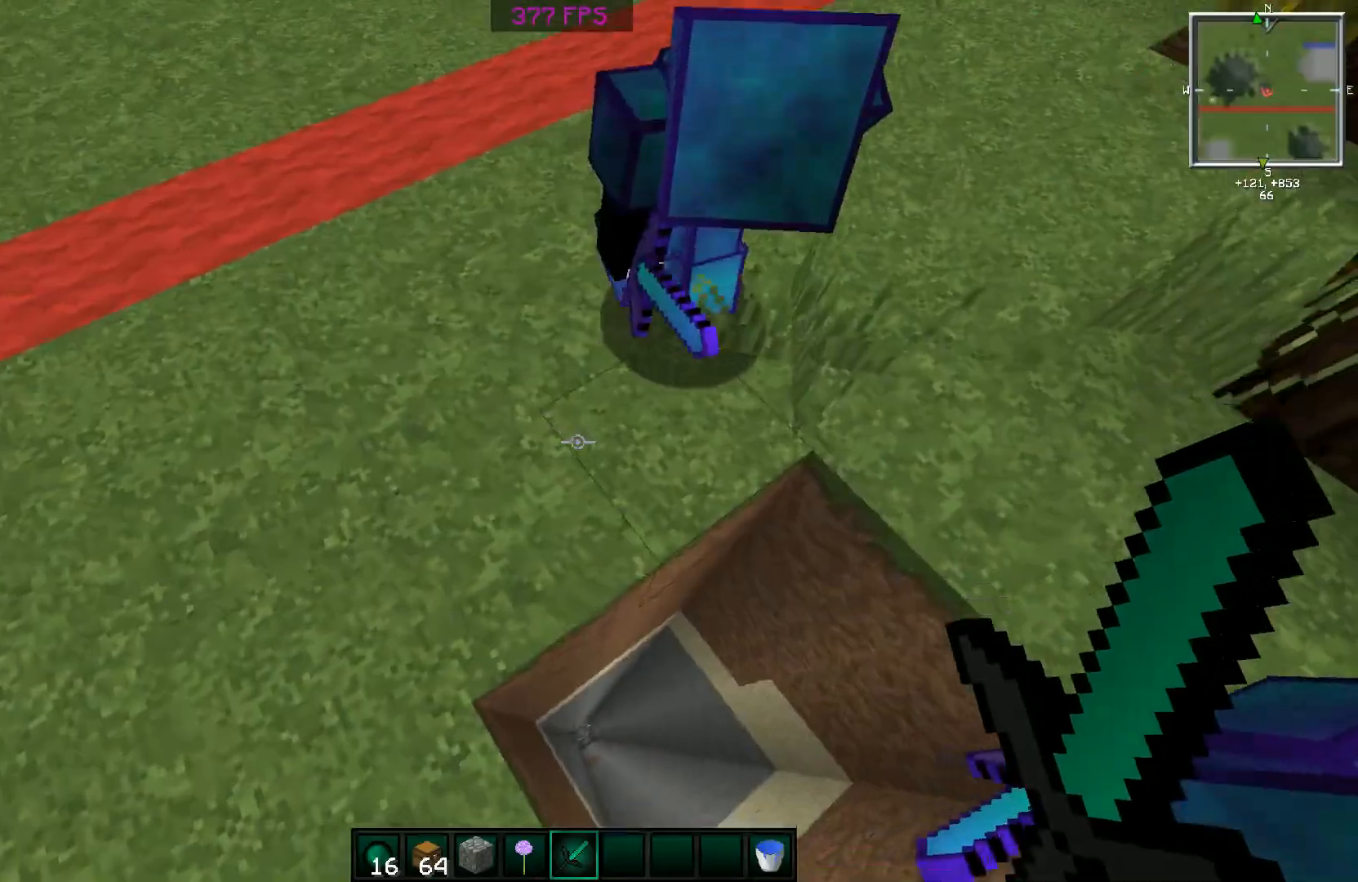
Gameplay with keyboard and mouse; each line is a JSON object with the keys and mouse buttons held at the frame after it. "events" lists presses ("down") and releases ("up") of "a", "d", "s", "space", "w", "mouse_left" and "mouse_right" between this image and that frame as [ms after this image, input, new state], when the widget could be followed in between. "mouse_left", "mouse_right" = the "left", "right" buttons of the "mouse" list. No other keys are recorded. Fast repeated clicks can show as one long hold. Mouse movement is not recorded.
{"keys": ["space"], "mouse": [], "events": [[400, "a", "down"], [450, "space", "down"], [500, "a", "up"]]}
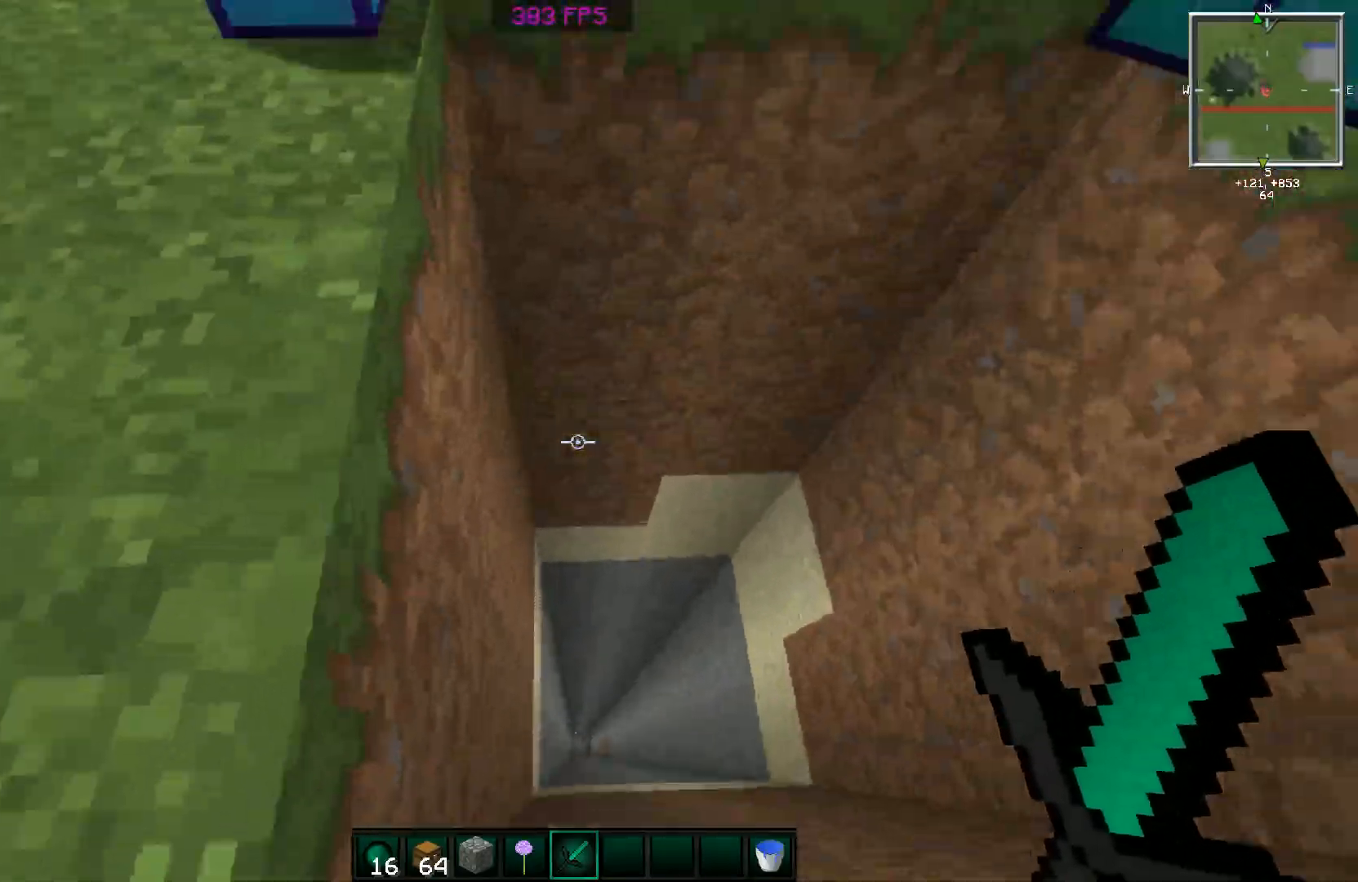
{"keys": [], "mouse": [], "events": [[100, "a", "down"], [150, "space", "up"], [200, "a", "up"]]}
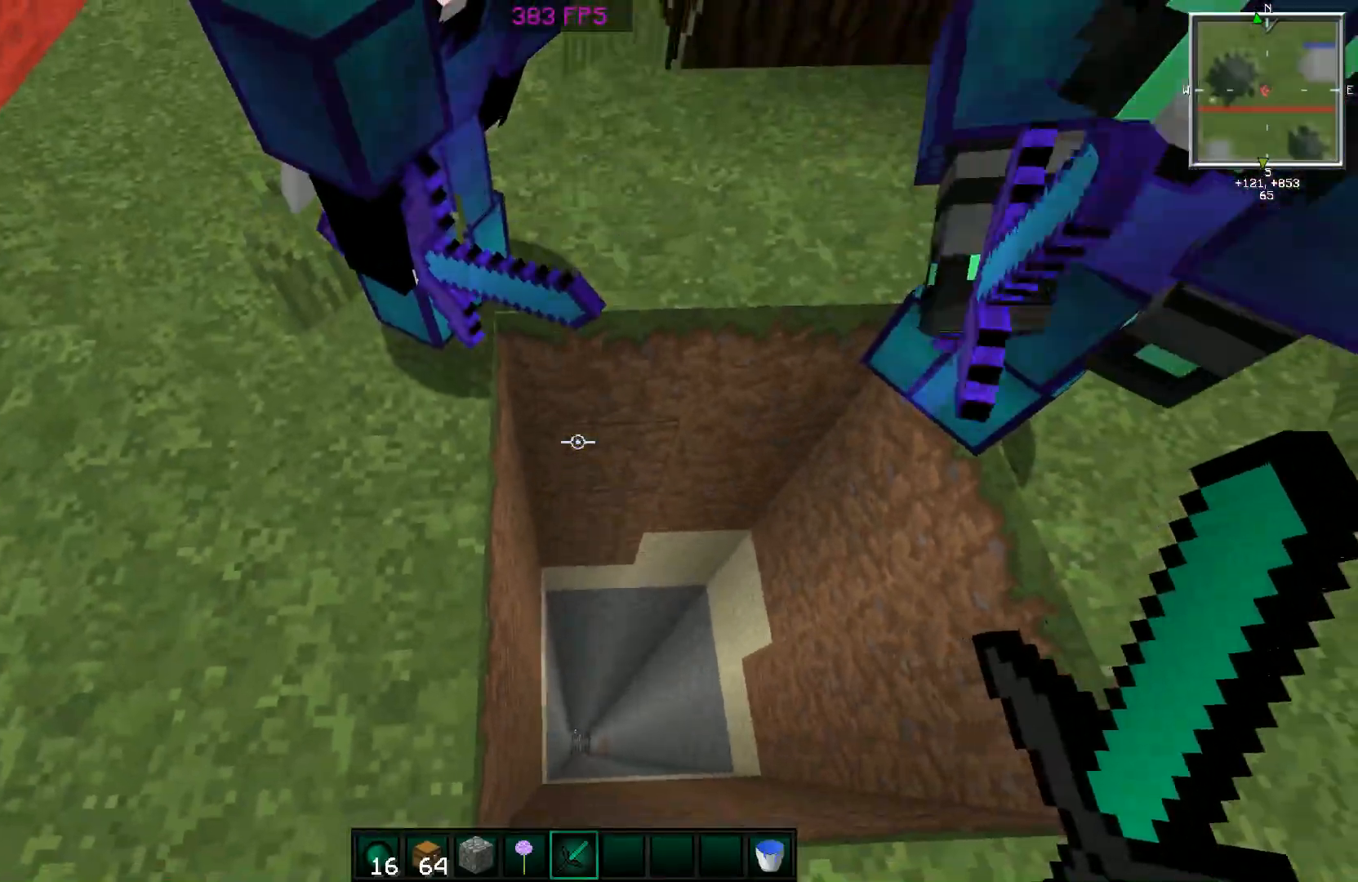
{"keys": ["d"], "mouse": [], "events": [[50, "space", "down"], [100, "a", "down"], [200, "space", "up"], [400, "d", "down"], [500, "a", "up"]]}
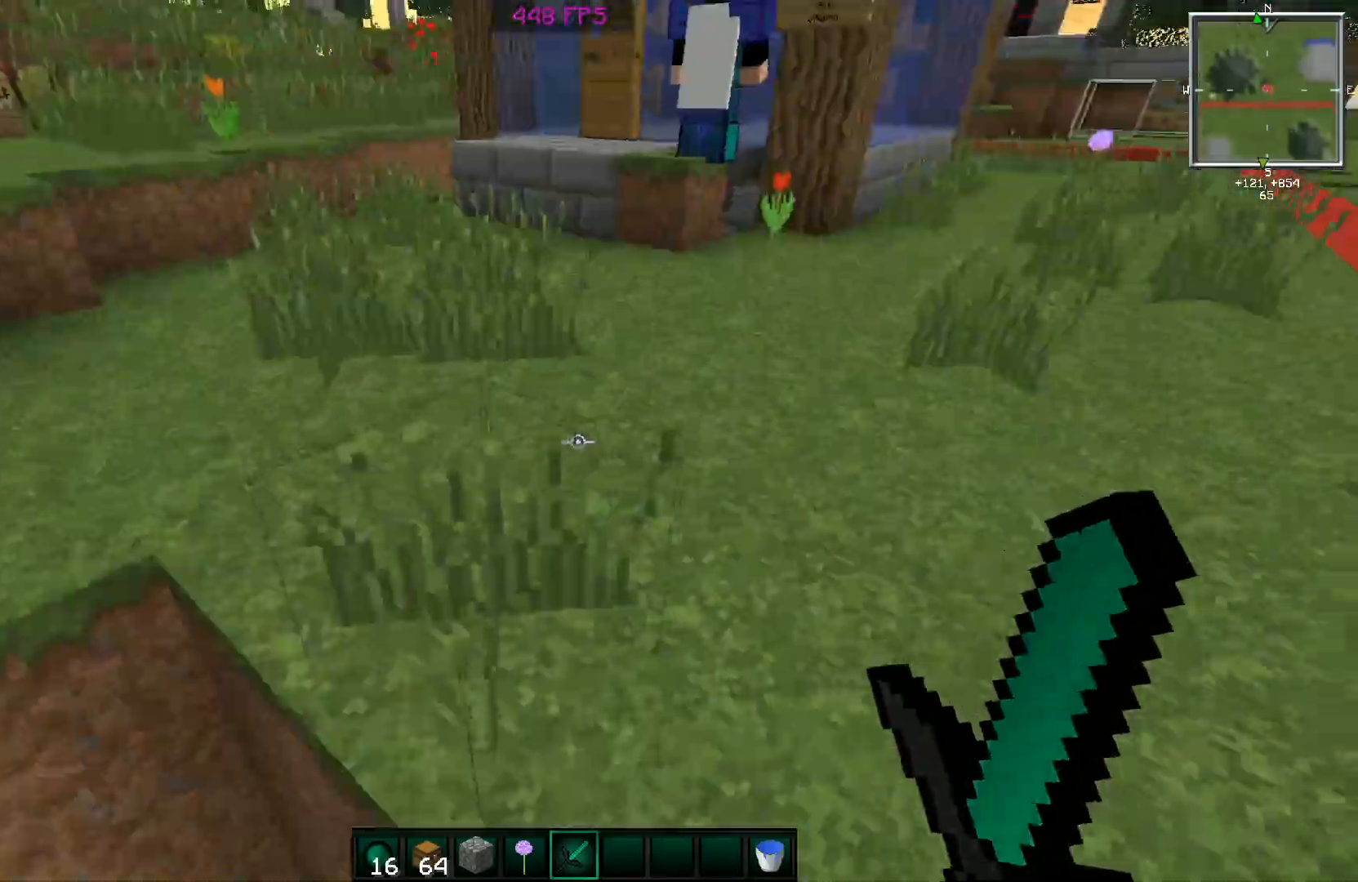
{"keys": ["a", "w"], "mouse": [], "events": [[100, "w", "down"], [150, "d", "up"], [351, "a", "down"]]}
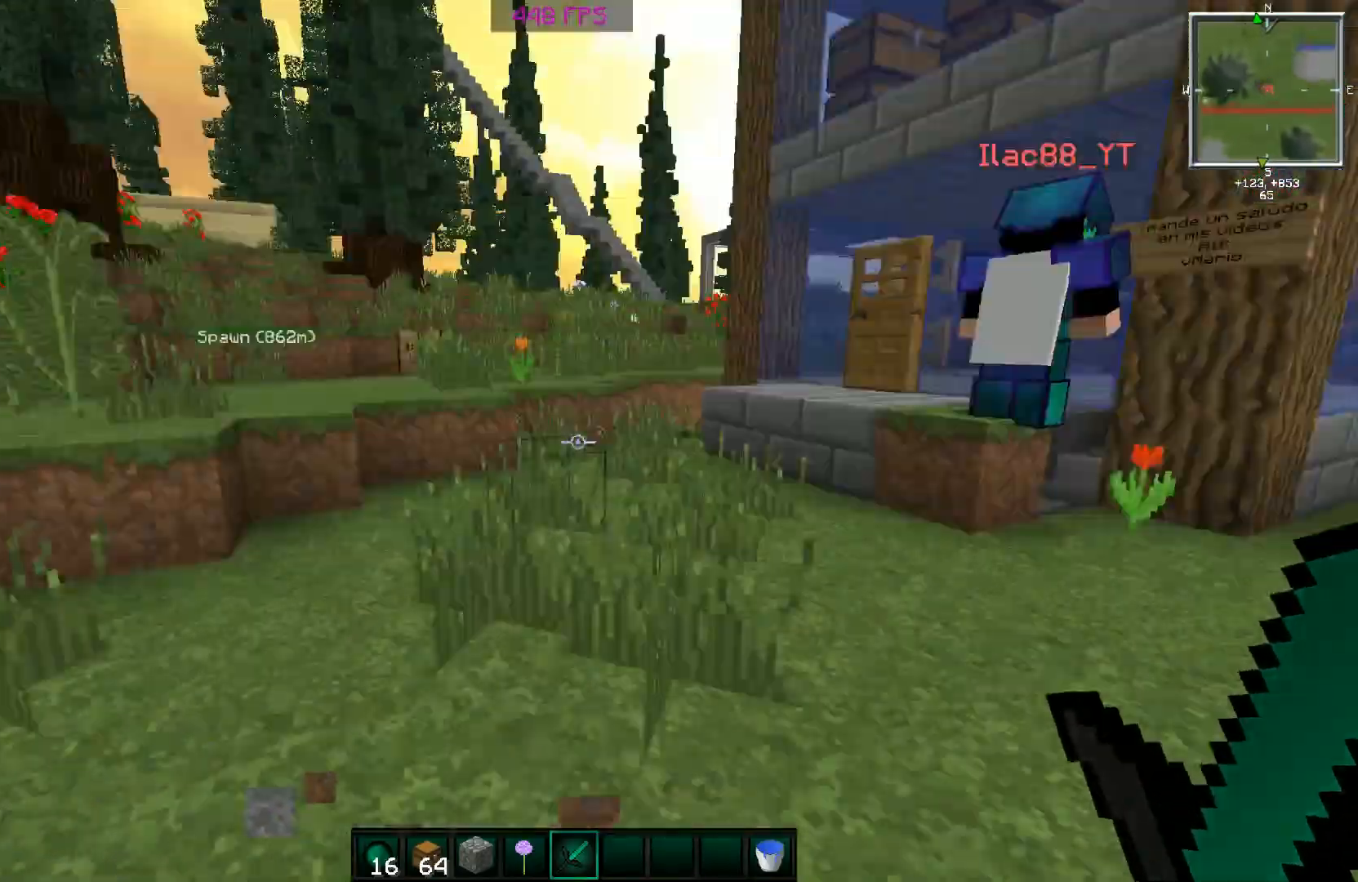
{"keys": ["space", "w"], "mouse": [], "events": [[50, "space", "down"], [200, "a", "up"]]}
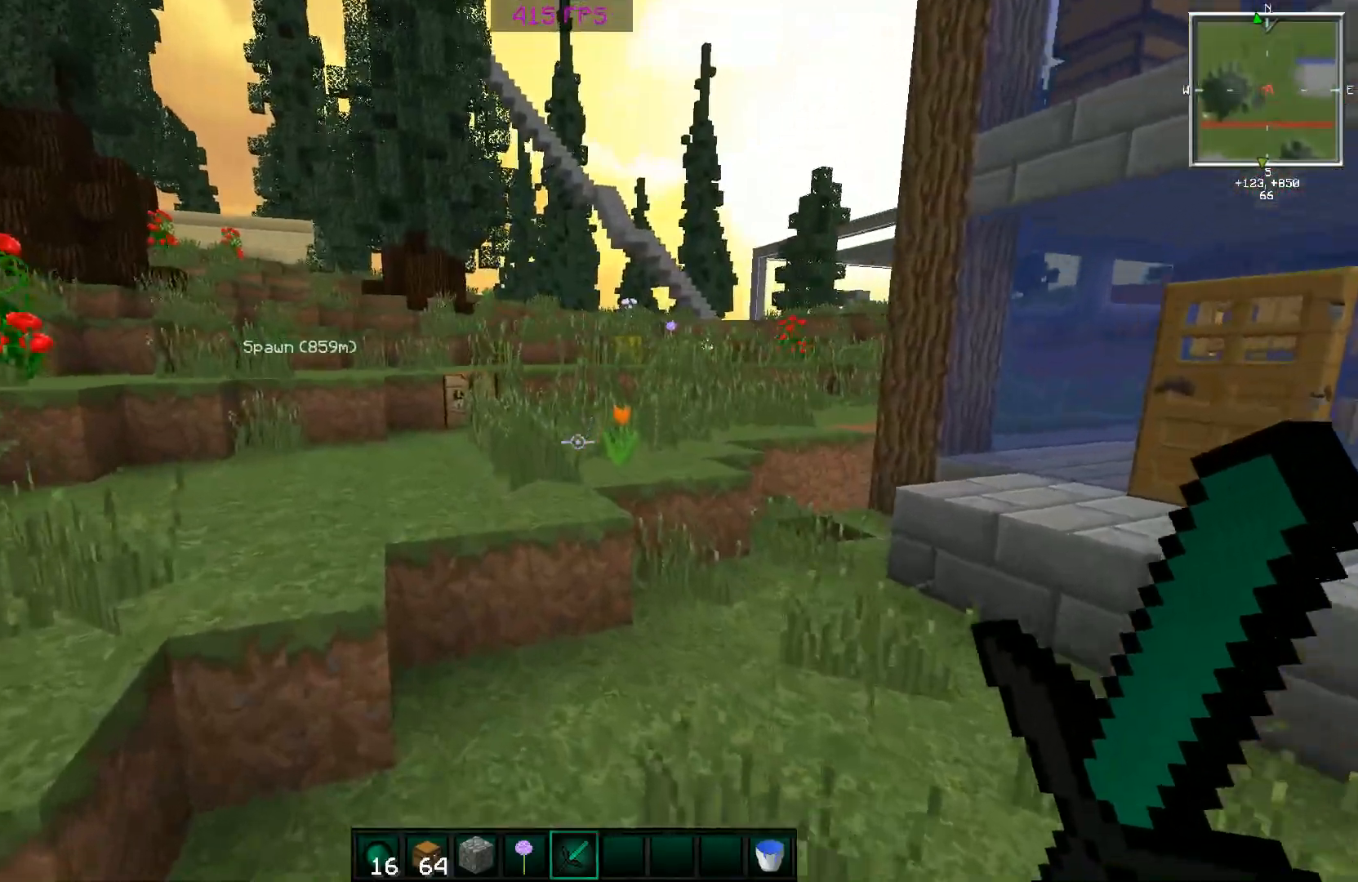
{"keys": ["space", "w"], "mouse": [], "events": [[50, "a", "down"], [301, "a", "up"]]}
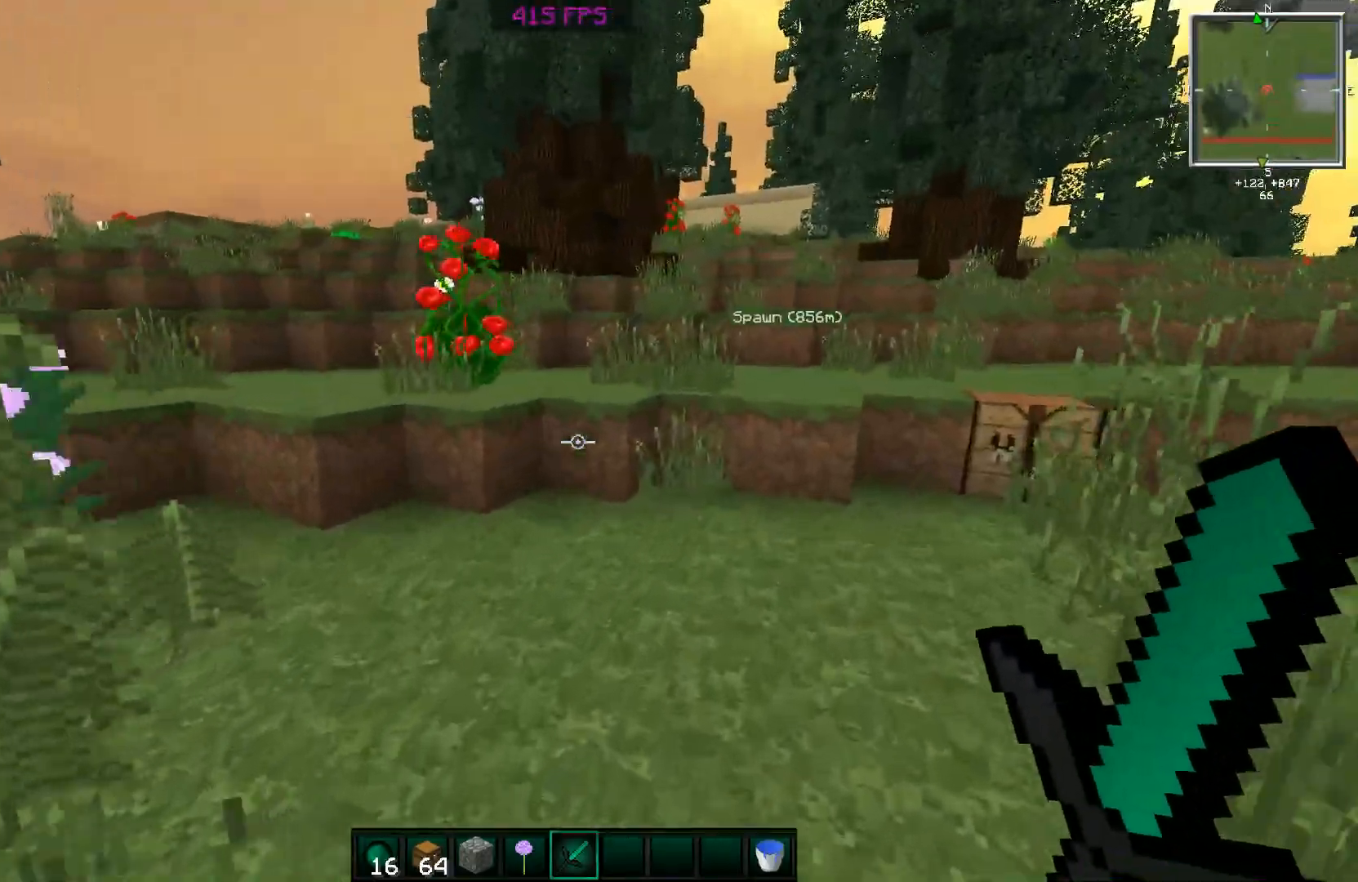
{"keys": ["a", "space", "w"], "mouse": [], "events": [[200, "a", "down"]]}
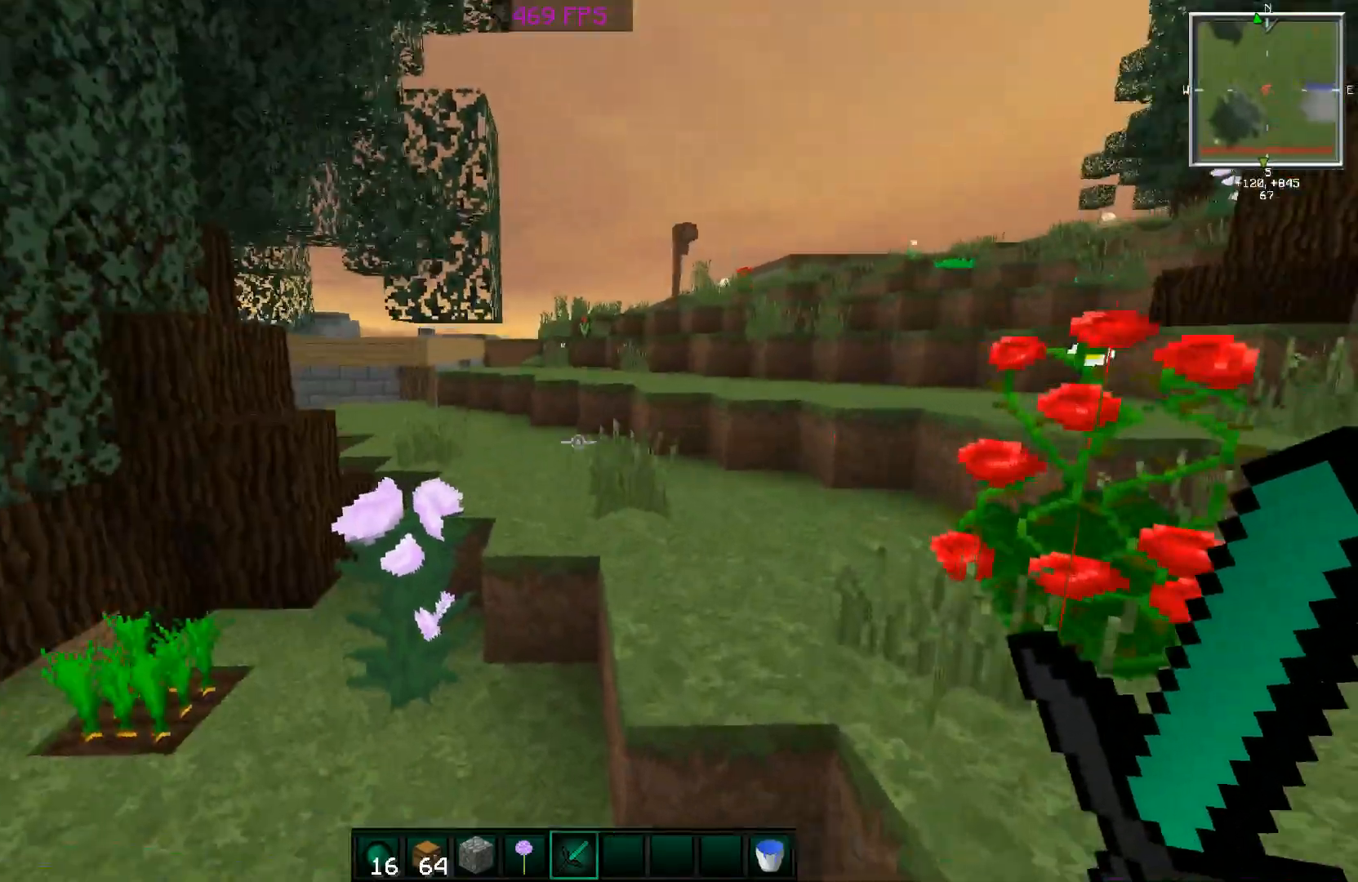
{"keys": ["w"], "mouse": [], "events": [[100, "a", "up"], [501, "space", "up"]]}
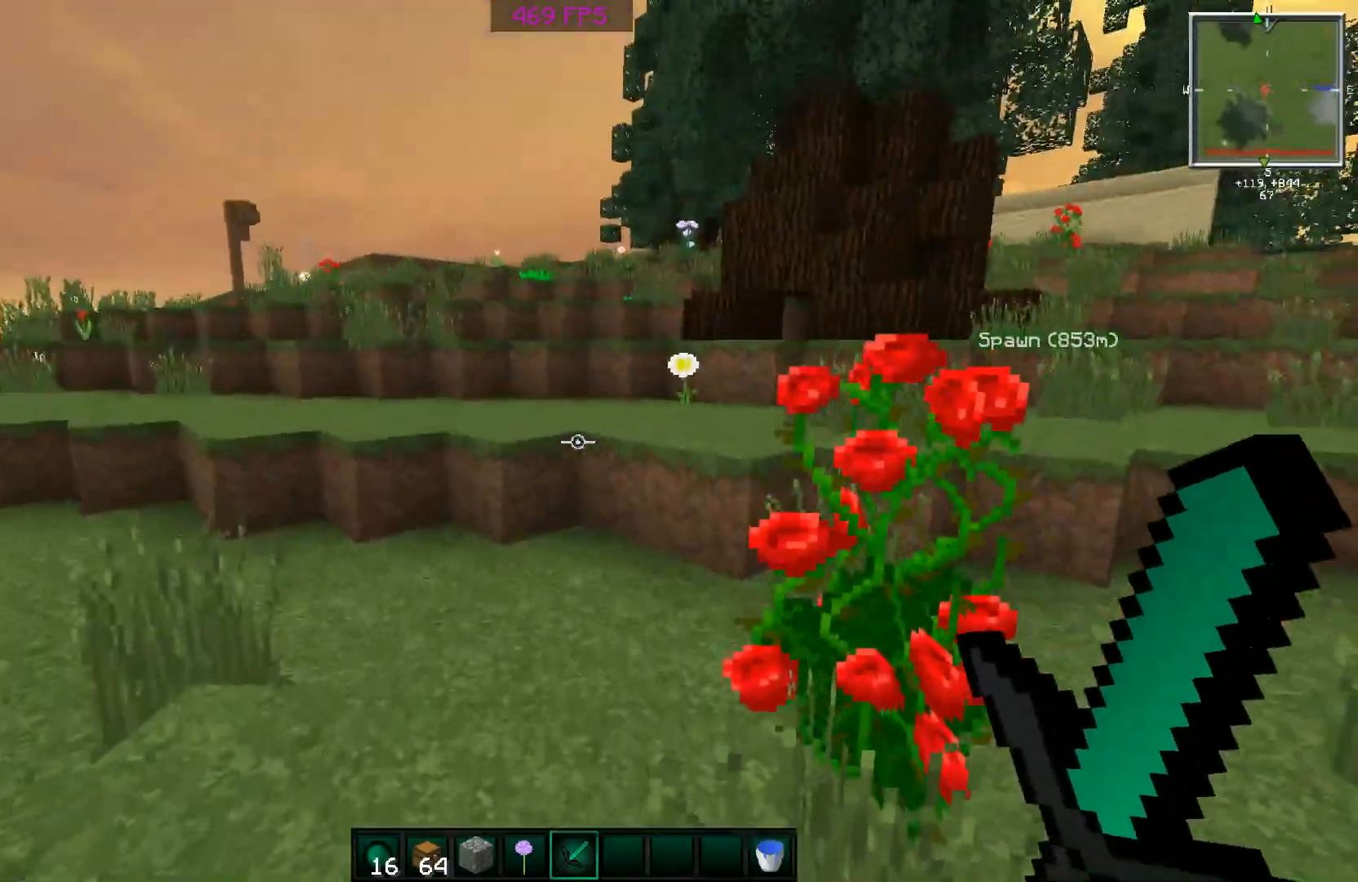
{"keys": ["d", "w"], "mouse": [], "events": [[250, "space", "down"], [400, "space", "up"], [450, "d", "down"]]}
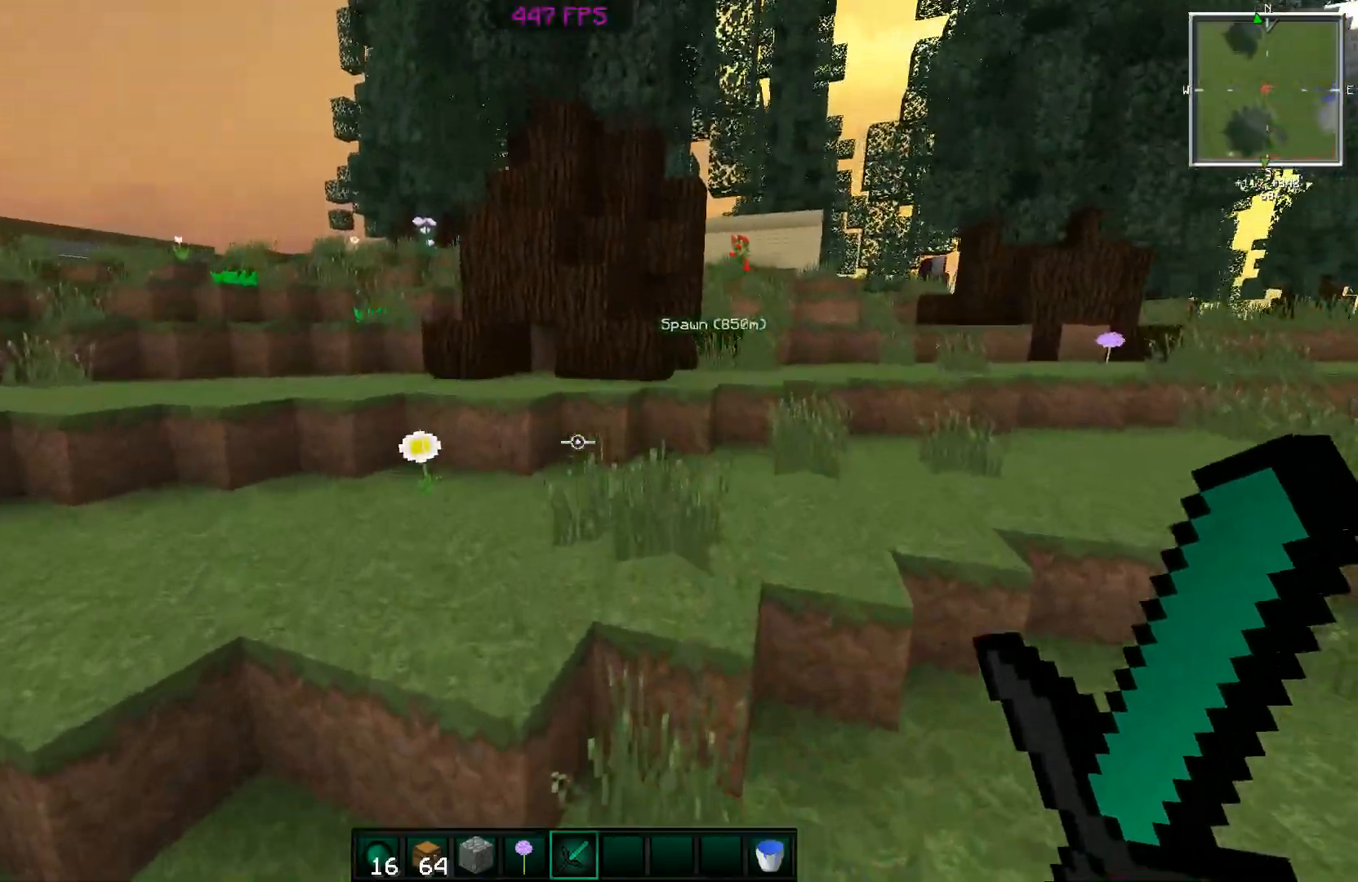
{"keys": ["w"], "mouse": [], "events": [[251, "space", "down"], [301, "d", "up"], [451, "space", "up"]]}
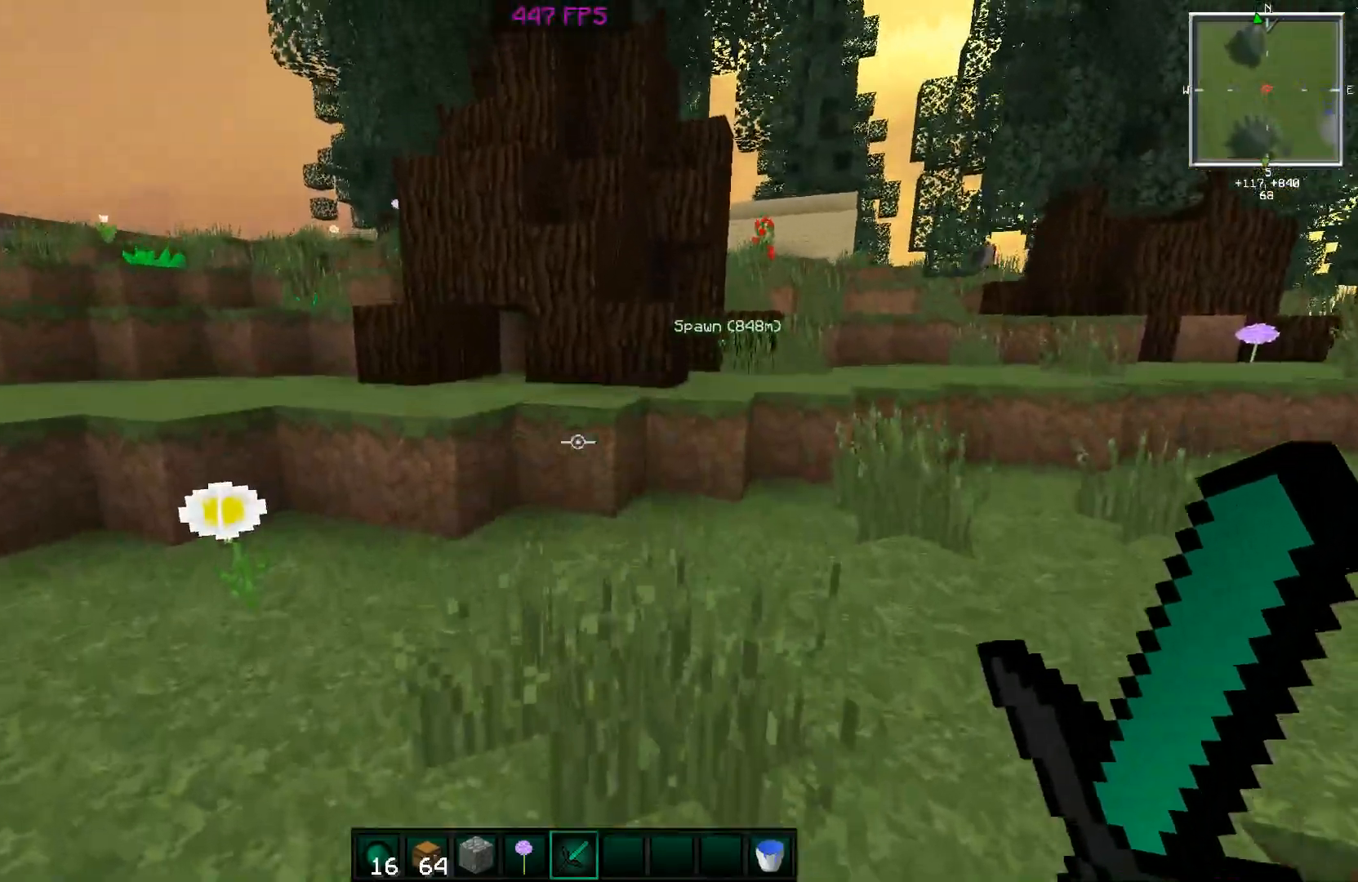
{"keys": ["d", "w"], "mouse": [], "events": [[250, "d", "down"]]}
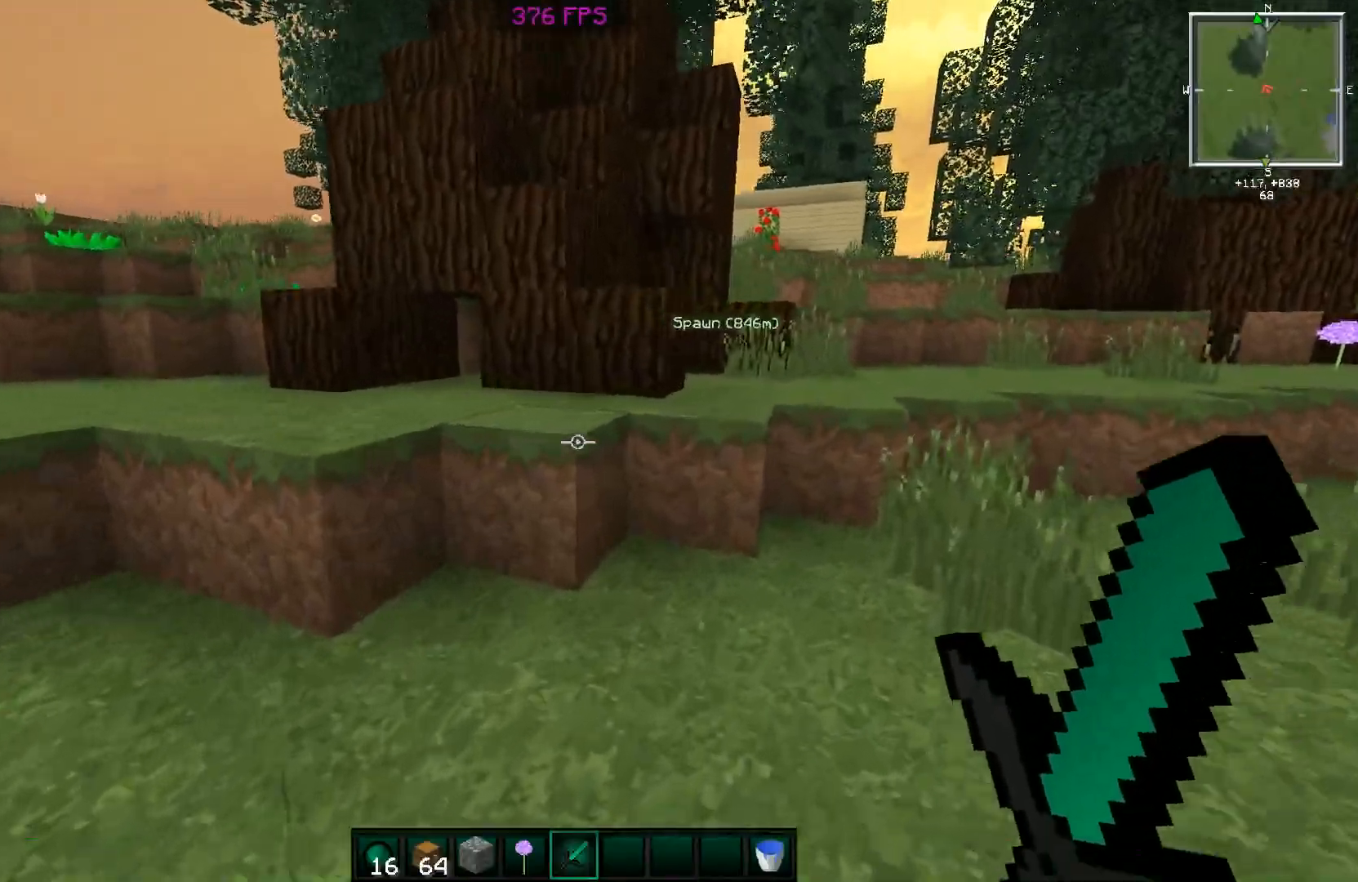
{"keys": ["d", "w"], "mouse": [], "events": [[150, "space", "down"], [351, "space", "up"]]}
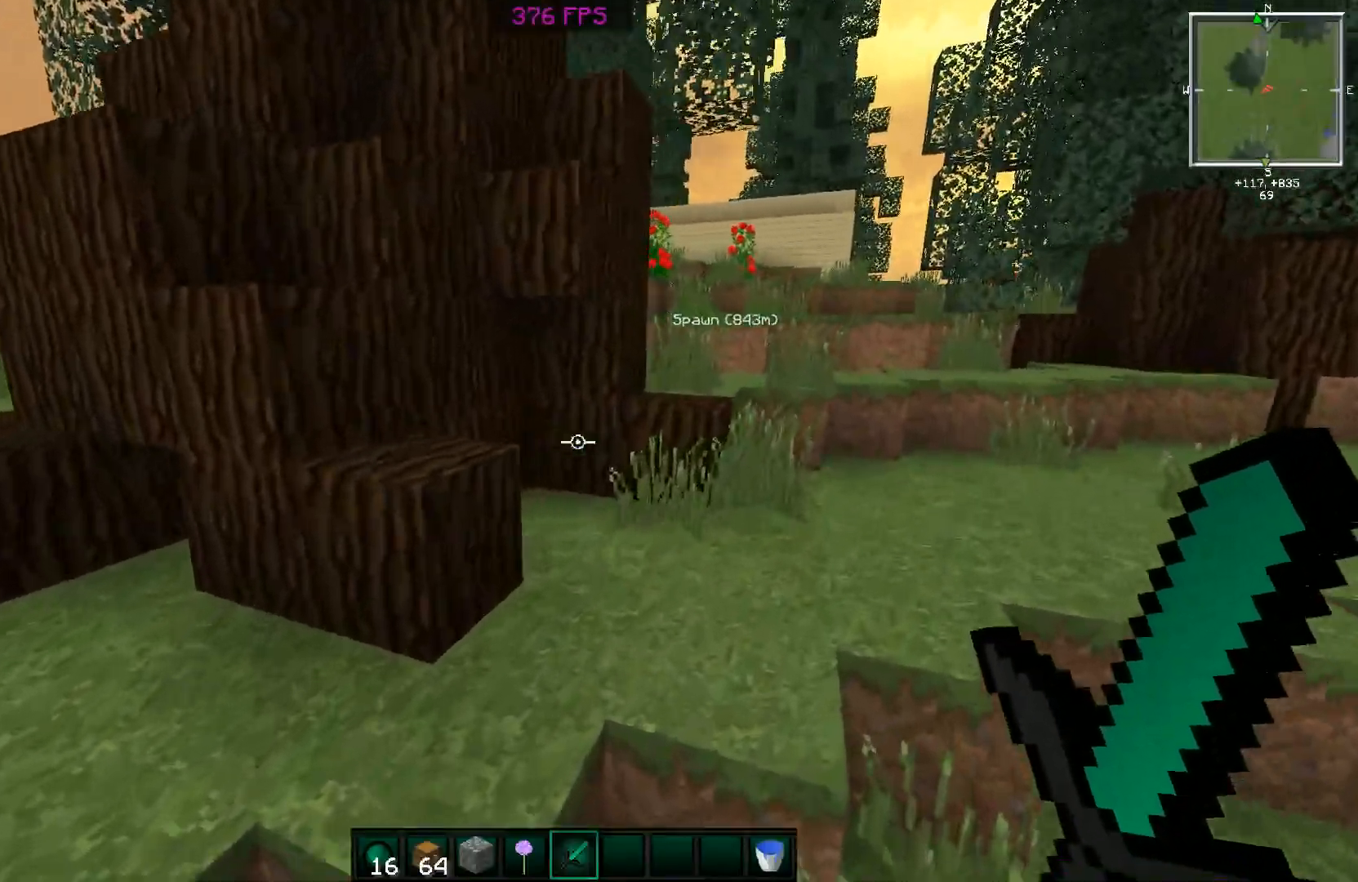
{"keys": ["w"], "mouse": [], "events": [[250, "space", "down"], [350, "space", "up"], [400, "d", "up"]]}
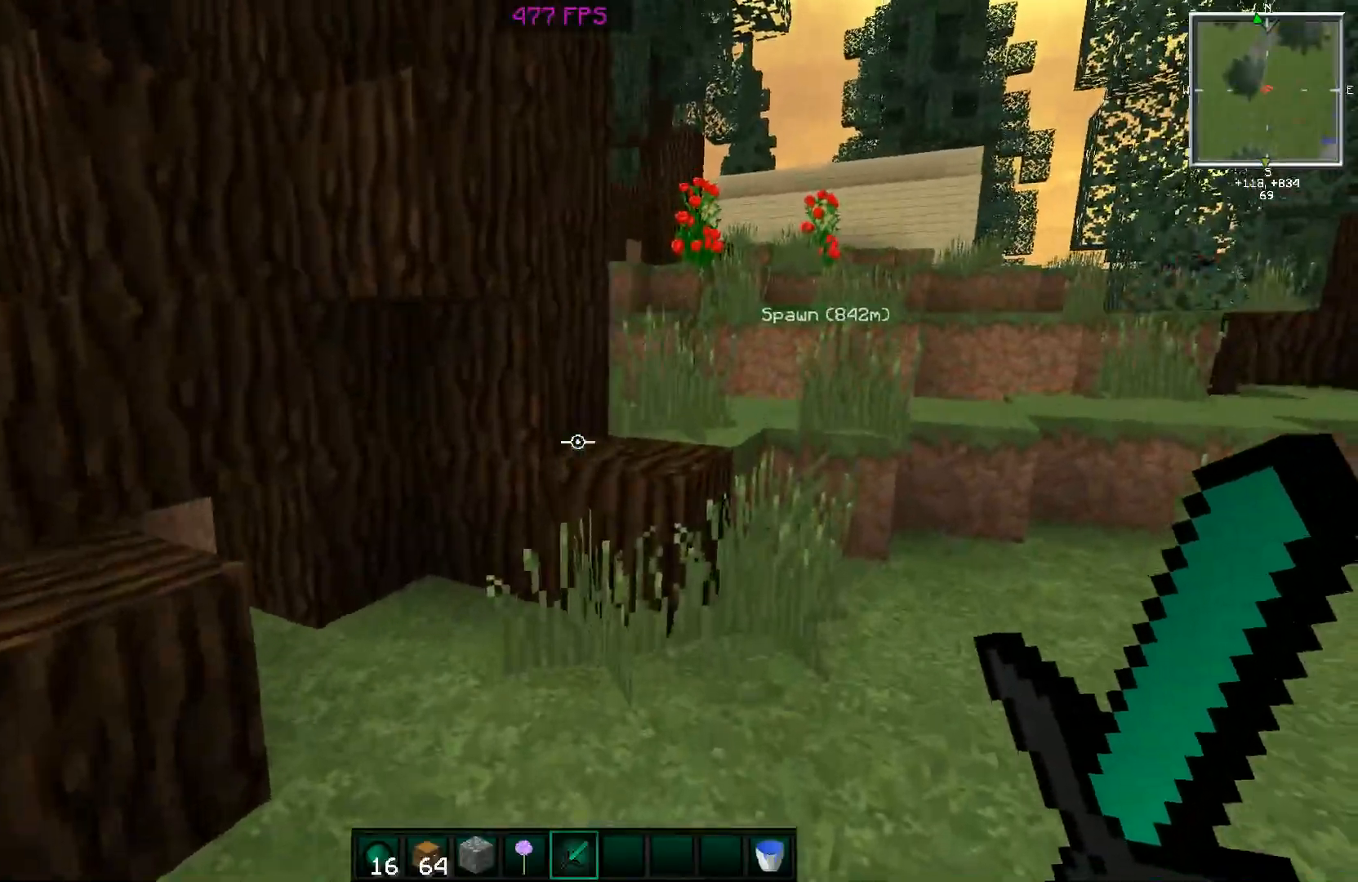
{"keys": ["w"], "mouse": [], "events": [[251, "d", "down"], [401, "d", "up"]]}
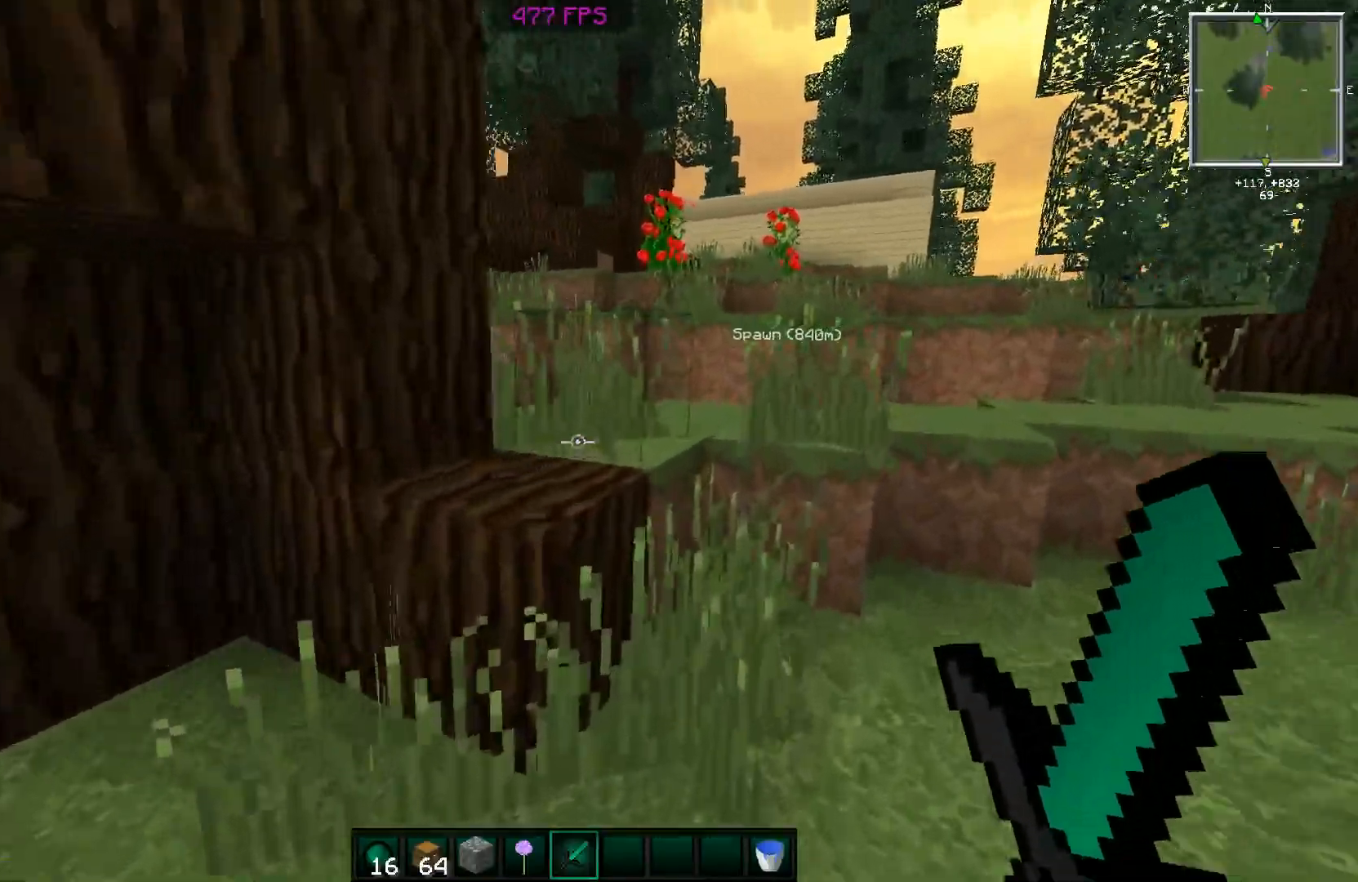
{"keys": ["d", "w"], "mouse": [], "events": [[100, "space", "down"], [150, "d", "down"], [200, "space", "up"]]}
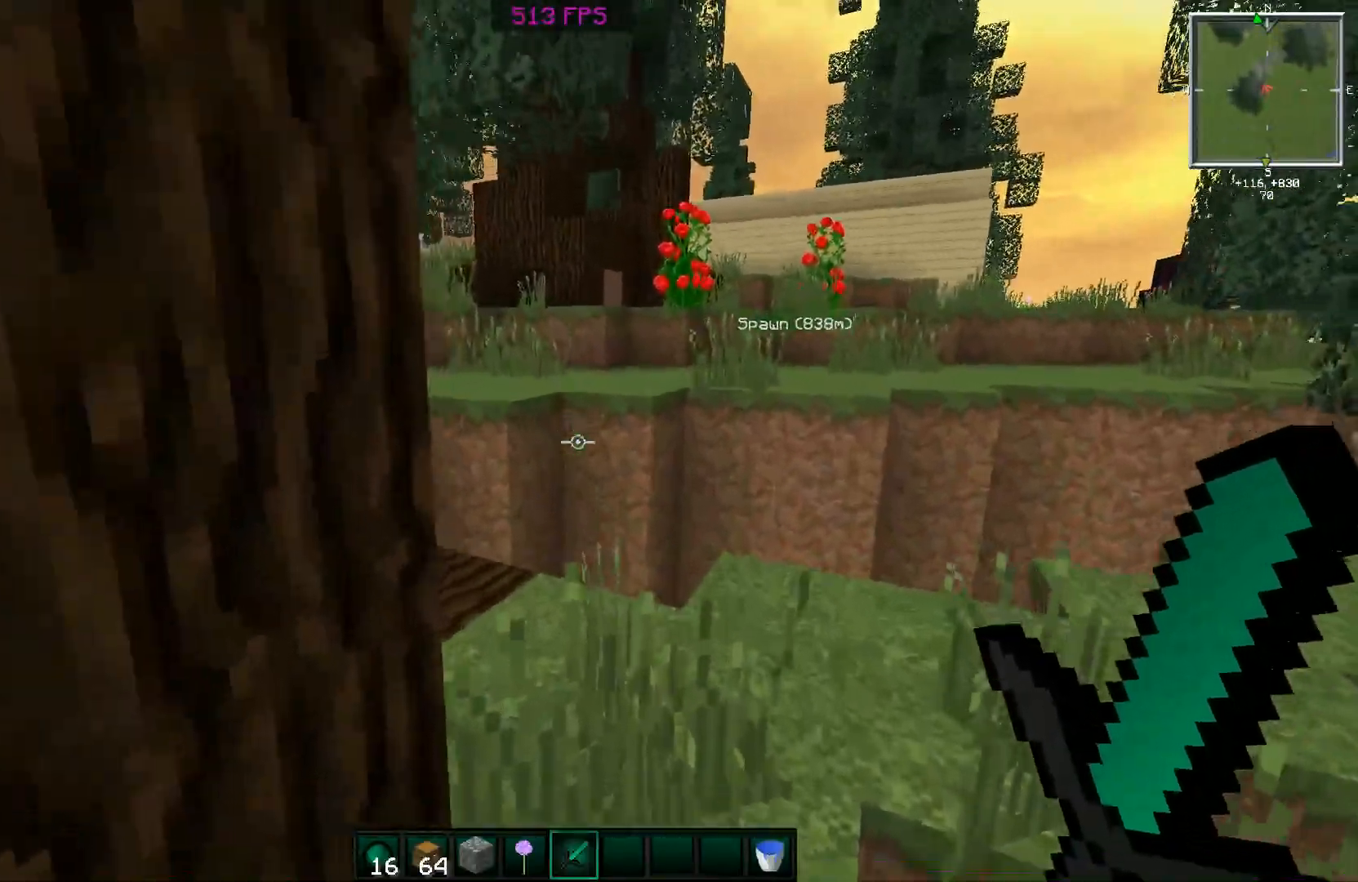
{"keys": ["w"], "mouse": [], "events": [[200, "d", "up"]]}
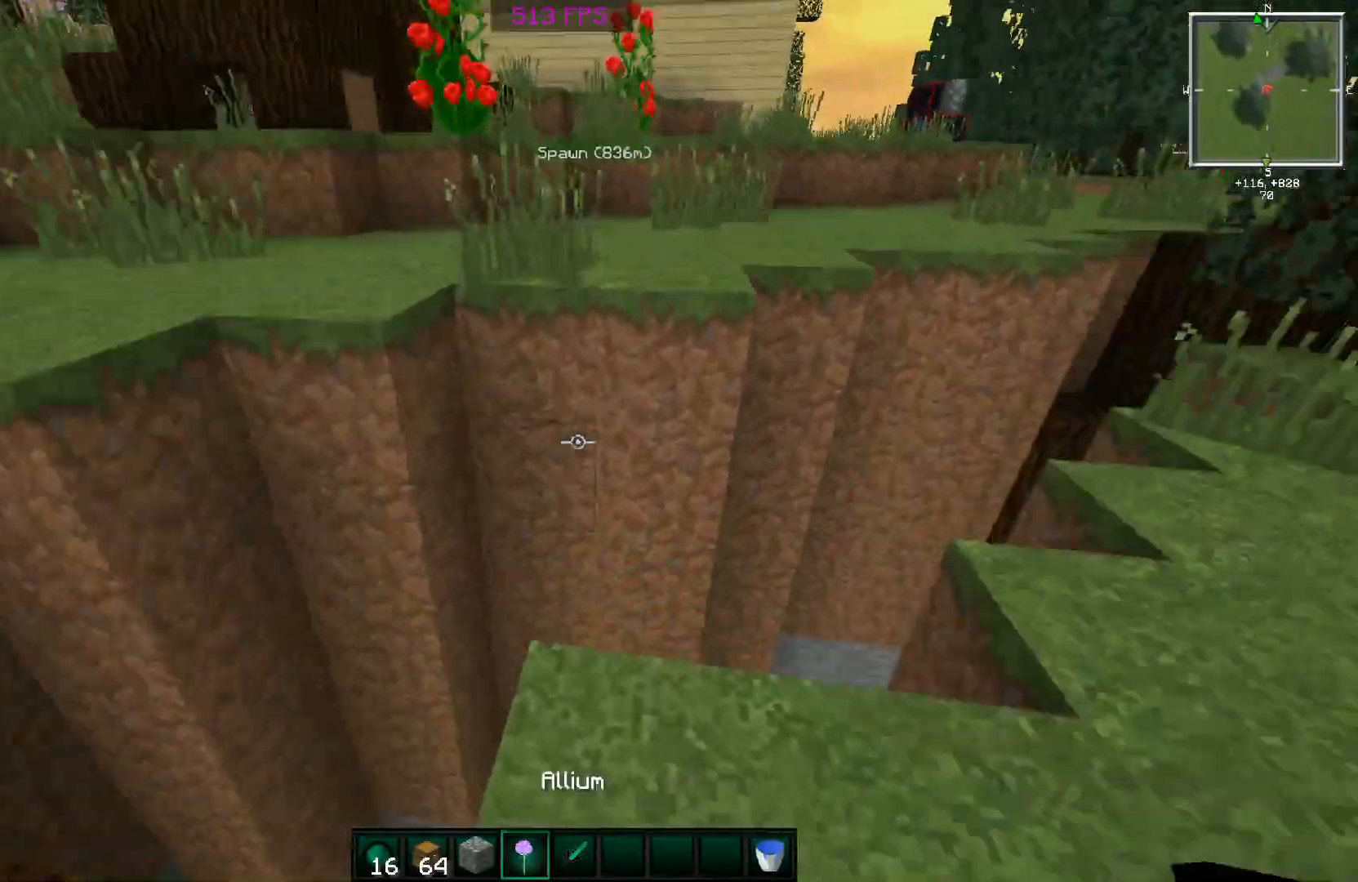
{"keys": ["w"], "mouse": [], "events": [[250, "space", "down"], [500, "space", "up"]]}
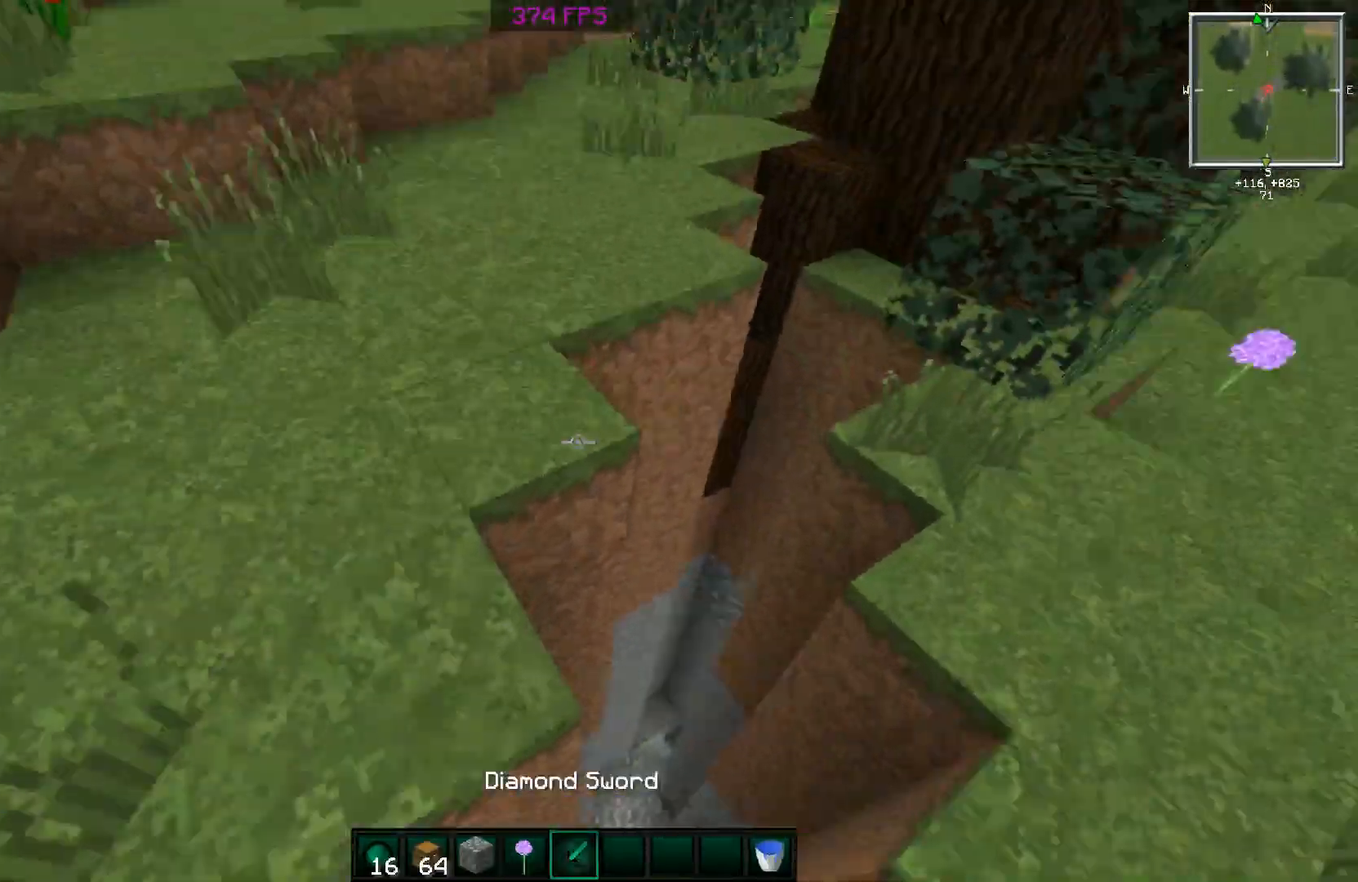
{"keys": ["space", "w"], "mouse": [], "events": [[50, "a", "down"], [150, "a", "up"], [150, "d", "down"], [200, "space", "down"], [251, "d", "up"]]}
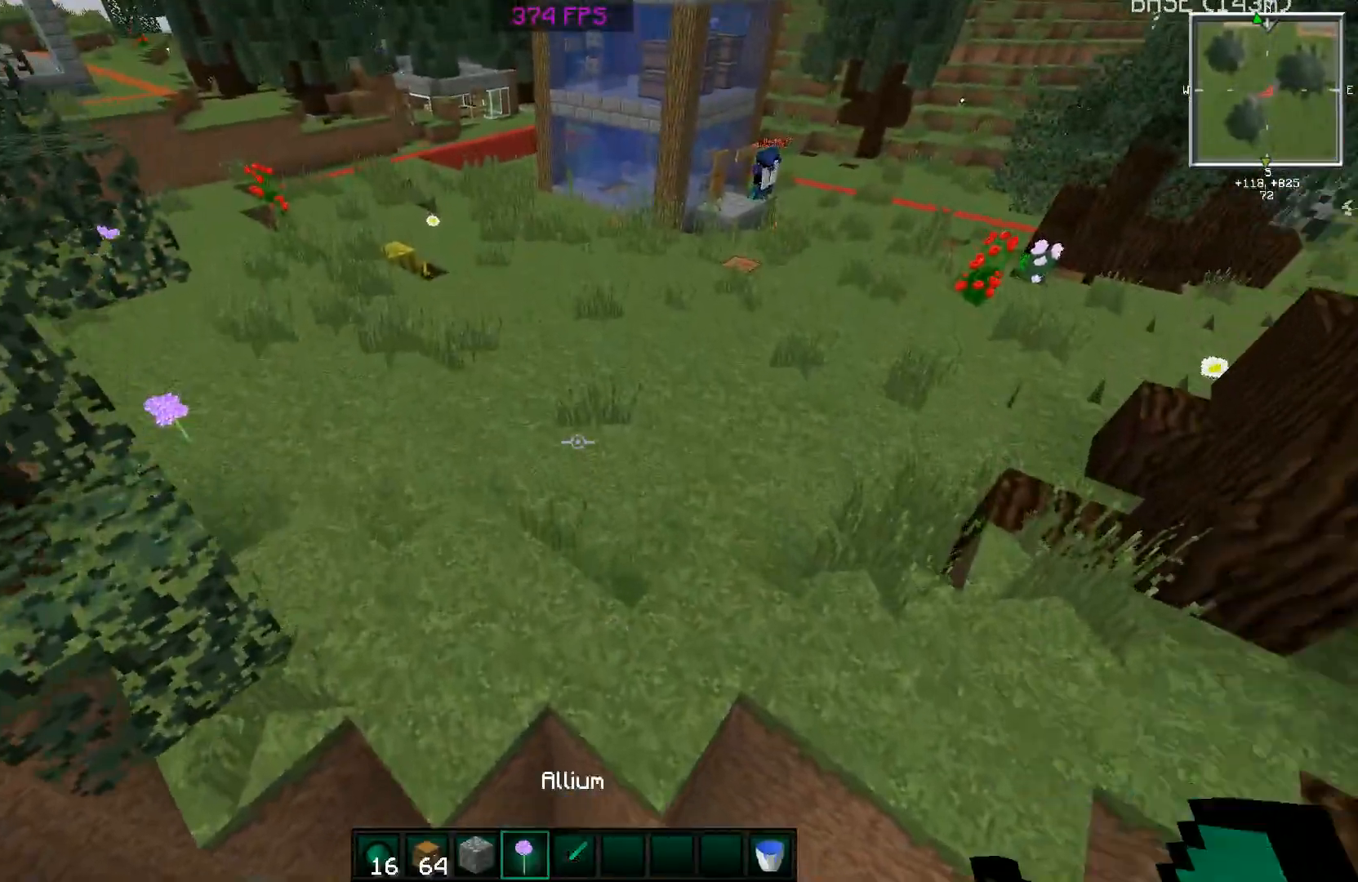
{"keys": ["w"], "mouse": [], "events": [[100, "space", "up"], [450, "space", "down"], [500, "space", "up"]]}
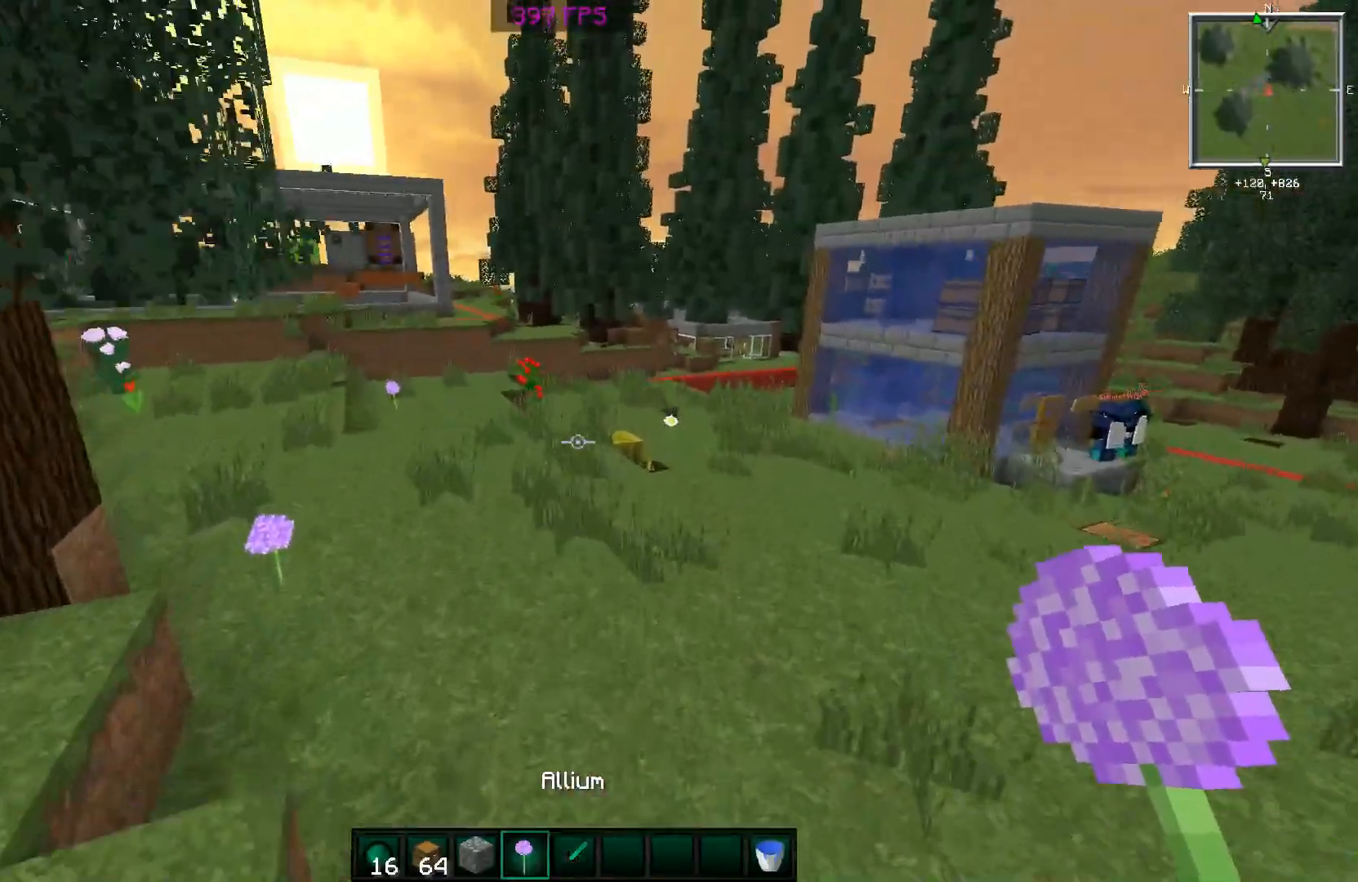
{"keys": ["w"], "mouse": [], "events": [[150, "space", "down"], [150, "w", "up"], [200, "space", "up"], [451, "w", "down"]]}
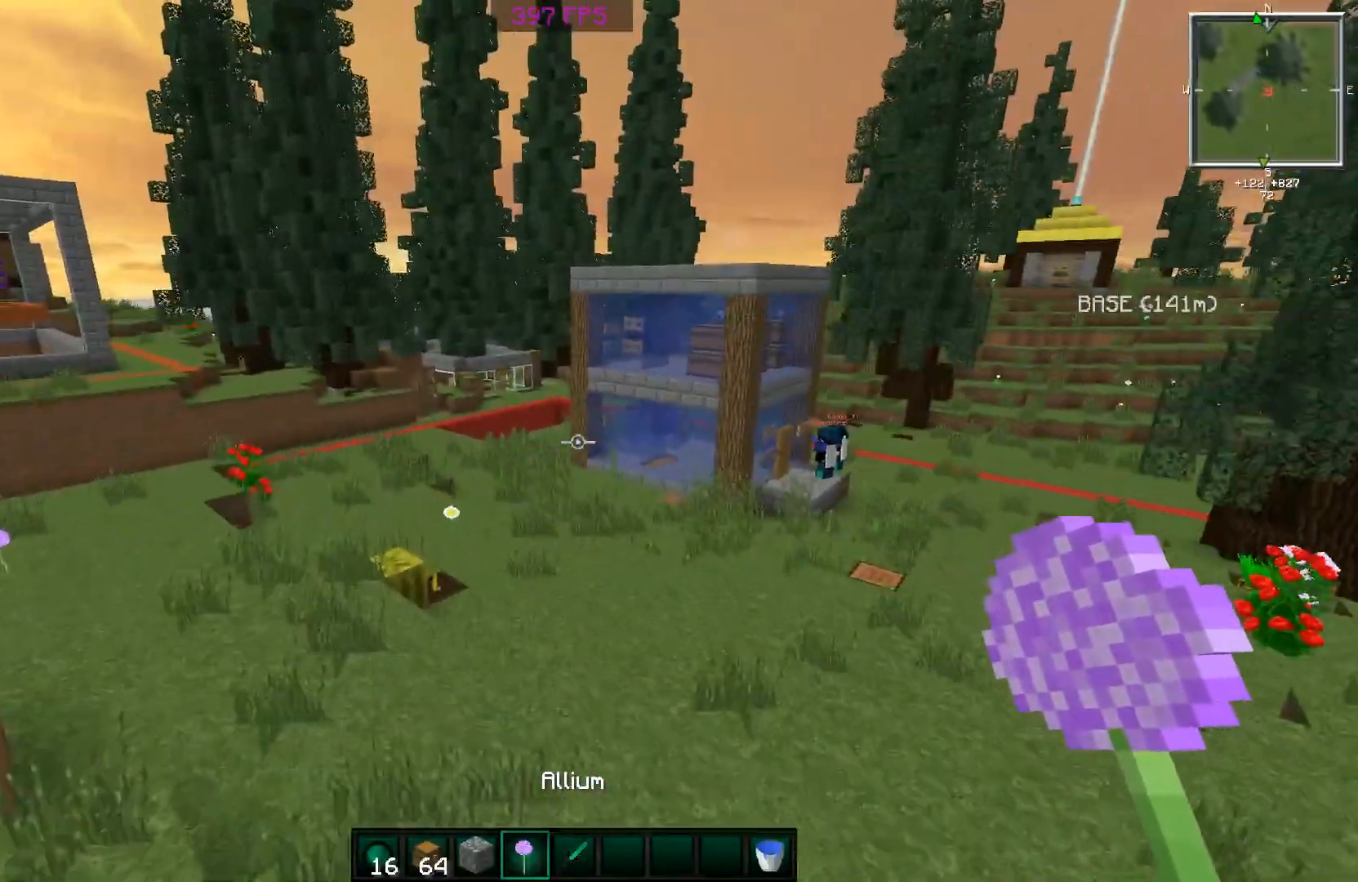
{"keys": ["d", "space"], "mouse": [], "events": [[200, "w", "up"], [450, "d", "down"], [500, "space", "down"]]}
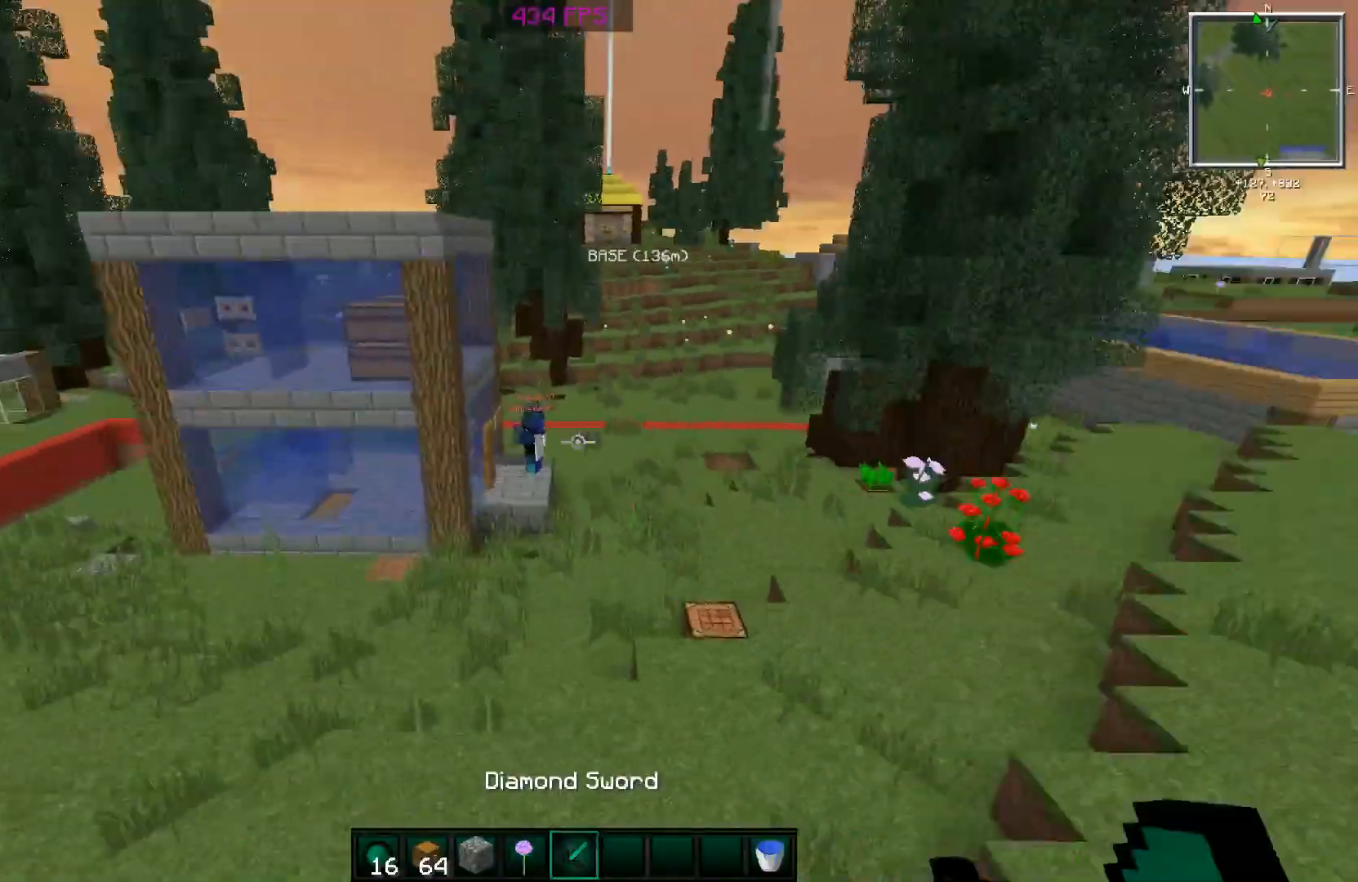
{"keys": [], "mouse": [], "events": [[50, "d", "up"], [100, "space", "up"]]}
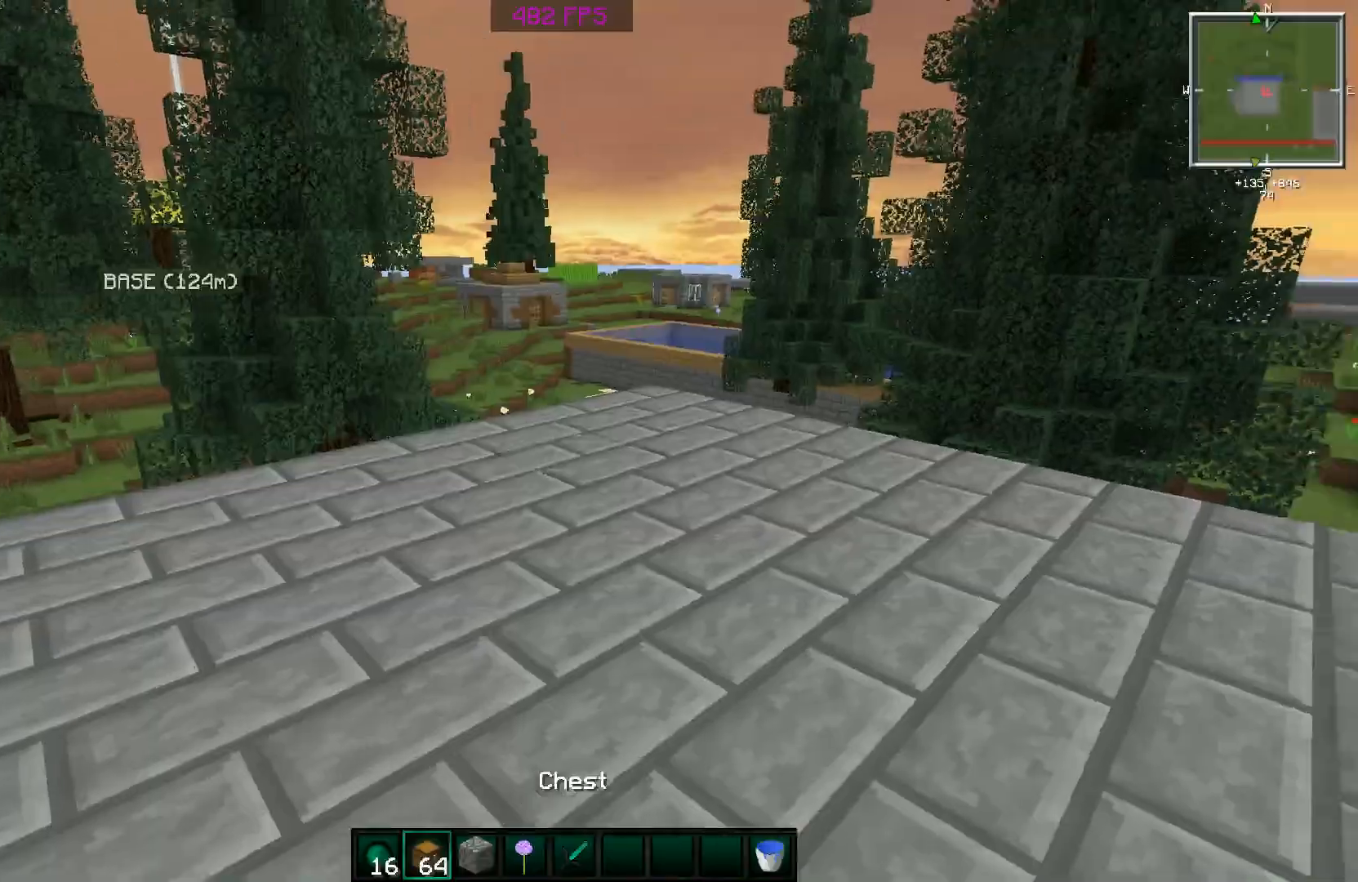
{"keys": ["w"], "mouse": [], "events": [[367, "w", "down"]]}
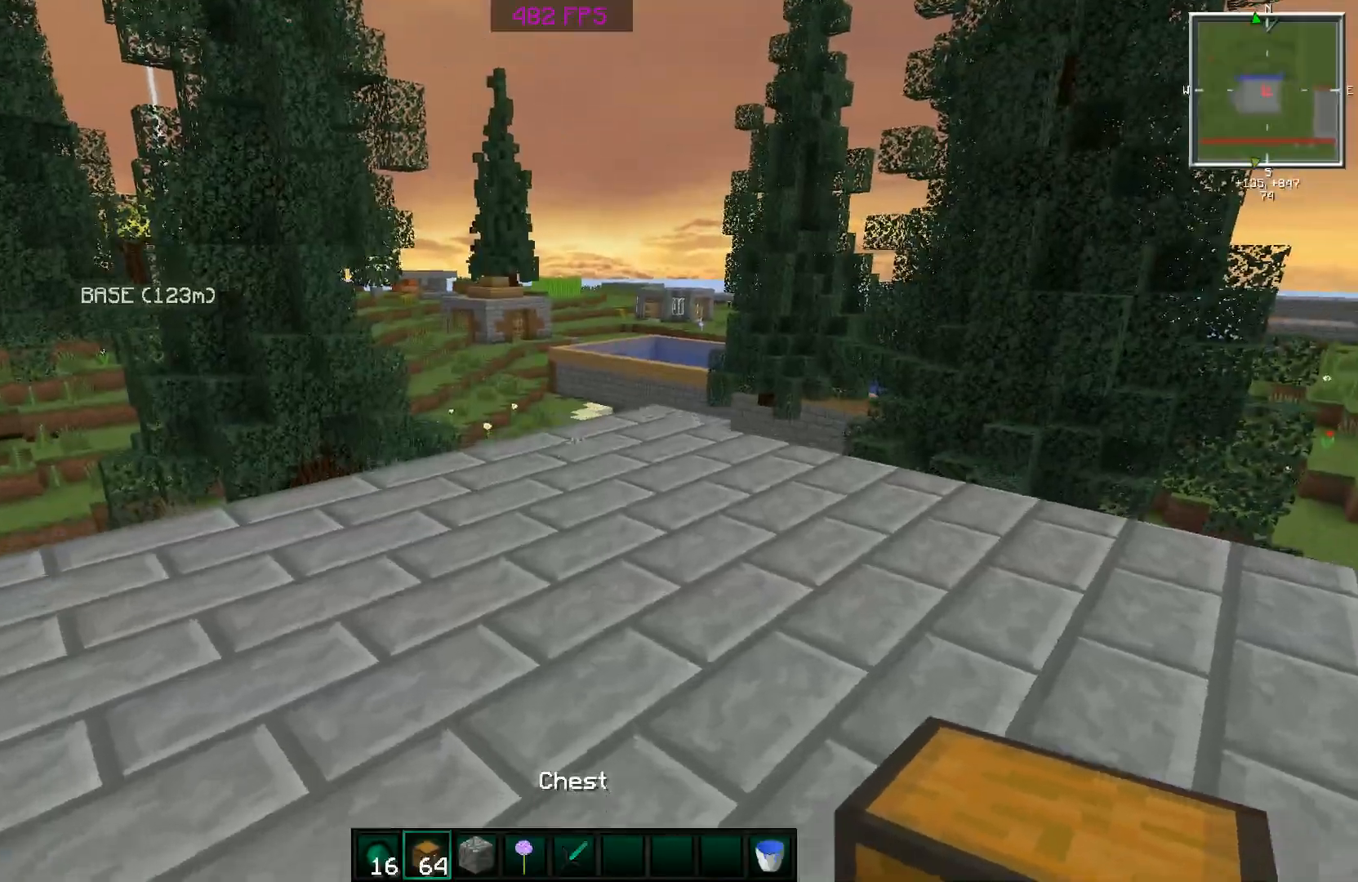
{"keys": [], "mouse": [], "events": [[117, "d", "down"], [317, "d", "up"], [367, "w", "up"]]}
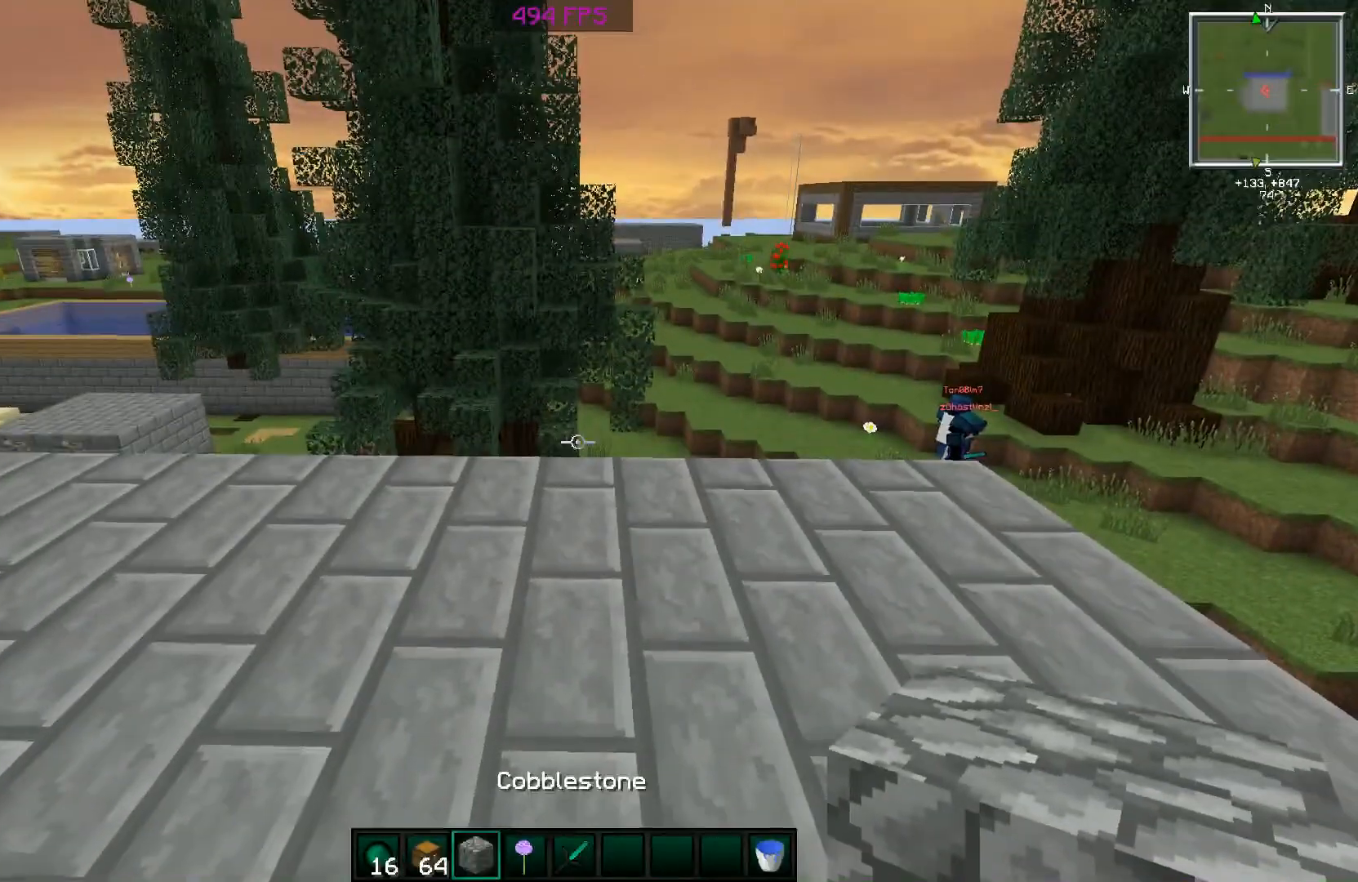
{"keys": ["a", "s"], "mouse": [], "events": [[317, "s", "down"], [367, "a", "down"]]}
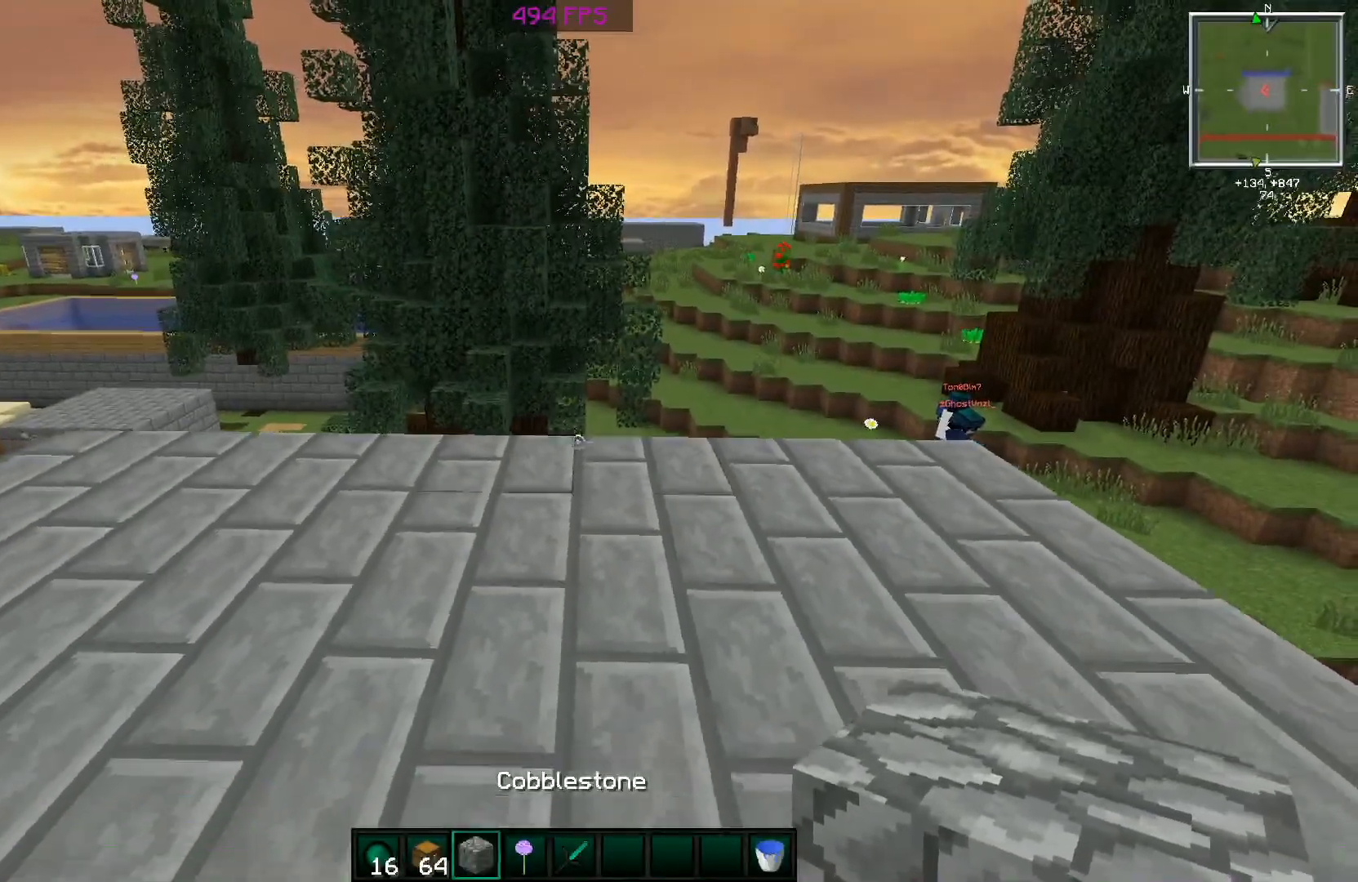
{"keys": [], "mouse": [], "events": [[167, "a", "up"], [417, "s", "up"]]}
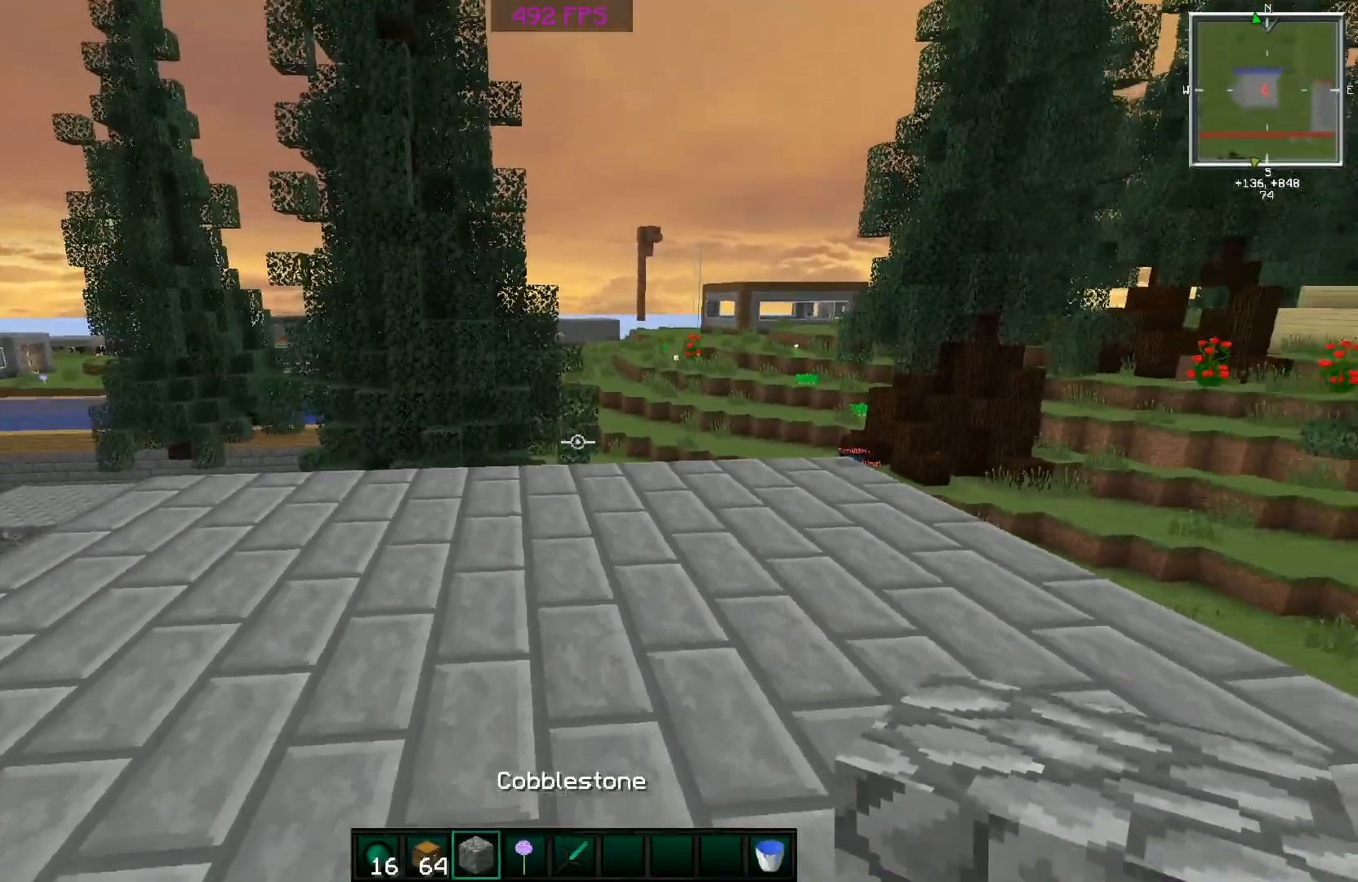
{"keys": [], "mouse": [], "events": []}
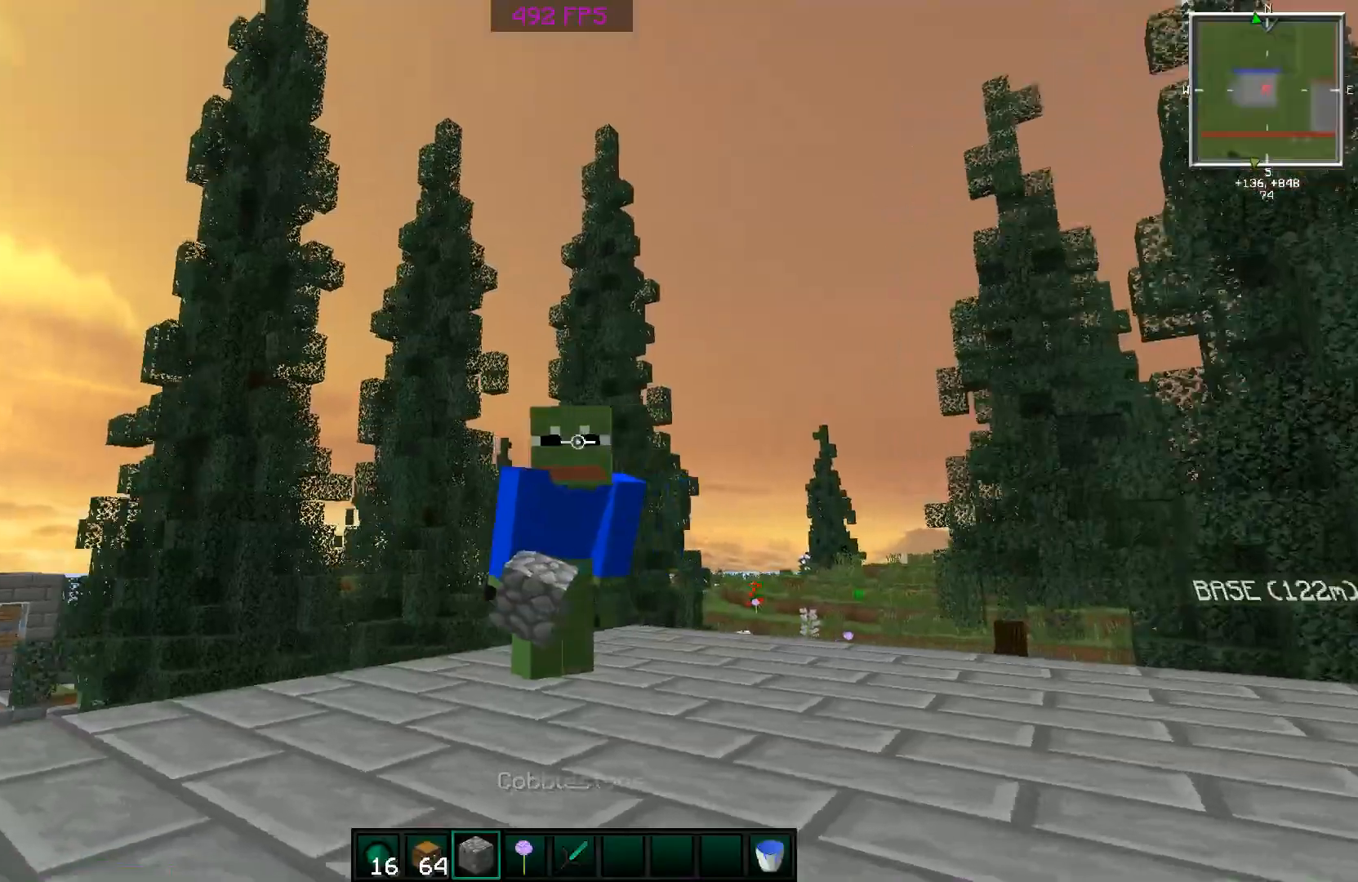
{"keys": [], "mouse": [], "events": []}